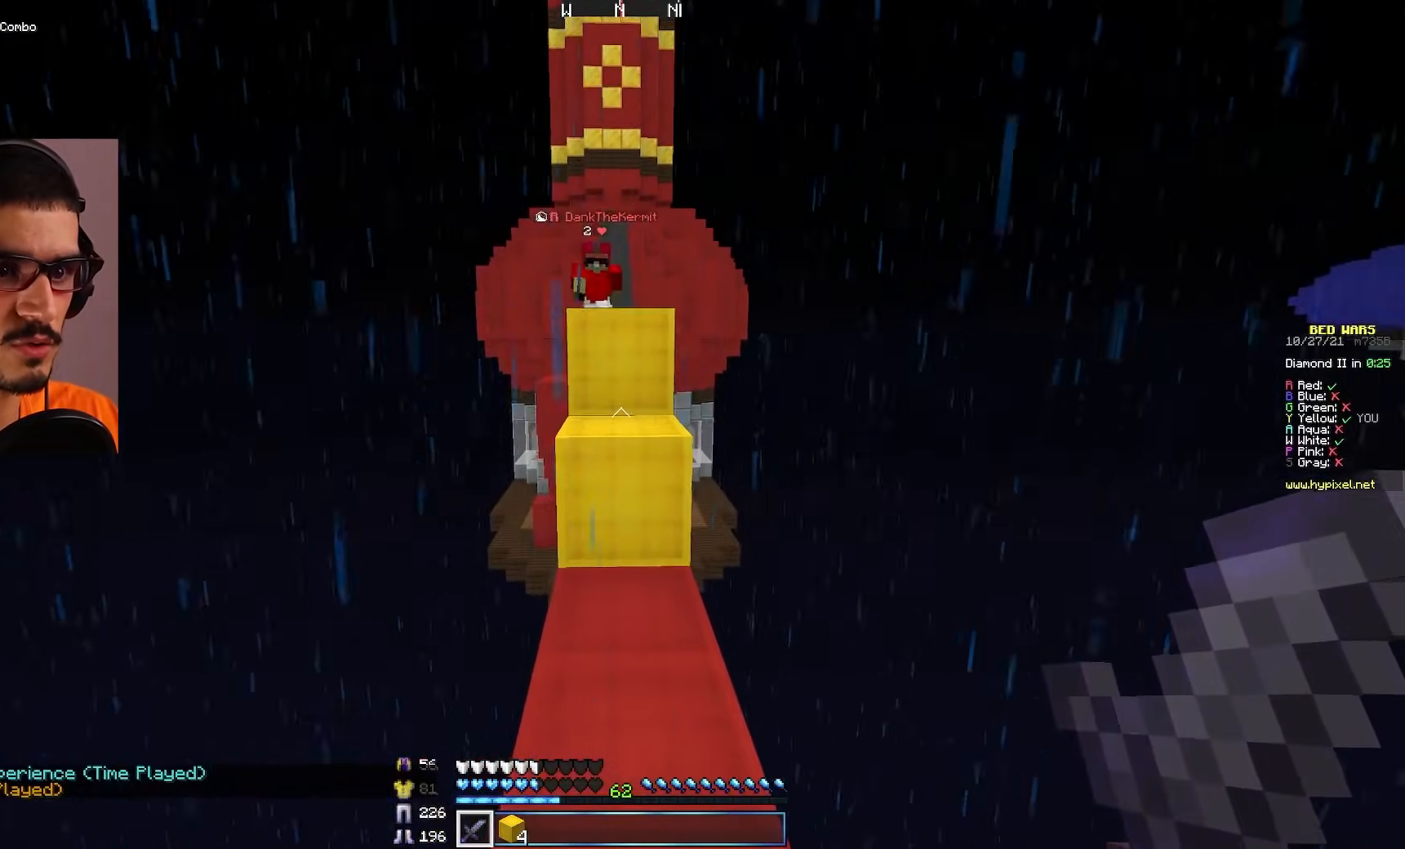
Gameplay with keyboard and mouse; each line is a JSON object with the keys and mouse buttons held at the frame after it. "events" lists presses ("down") and releases ("up") of "a", "d", "s", "w", "mouse_left" and "mouse_right" between this image and that frame as [ms after this image, input, new state], when the widget could be followed in between. "mouse_left", "mouse_right" = the "left", "right" buttons of the "mouse" list. No other keys are recorded. Fast repeated clicks can show as one long hold. Mouse movement is not recorded.
{"keys": ["w"], "mouse": [], "events": [[67, "w", "down"]]}
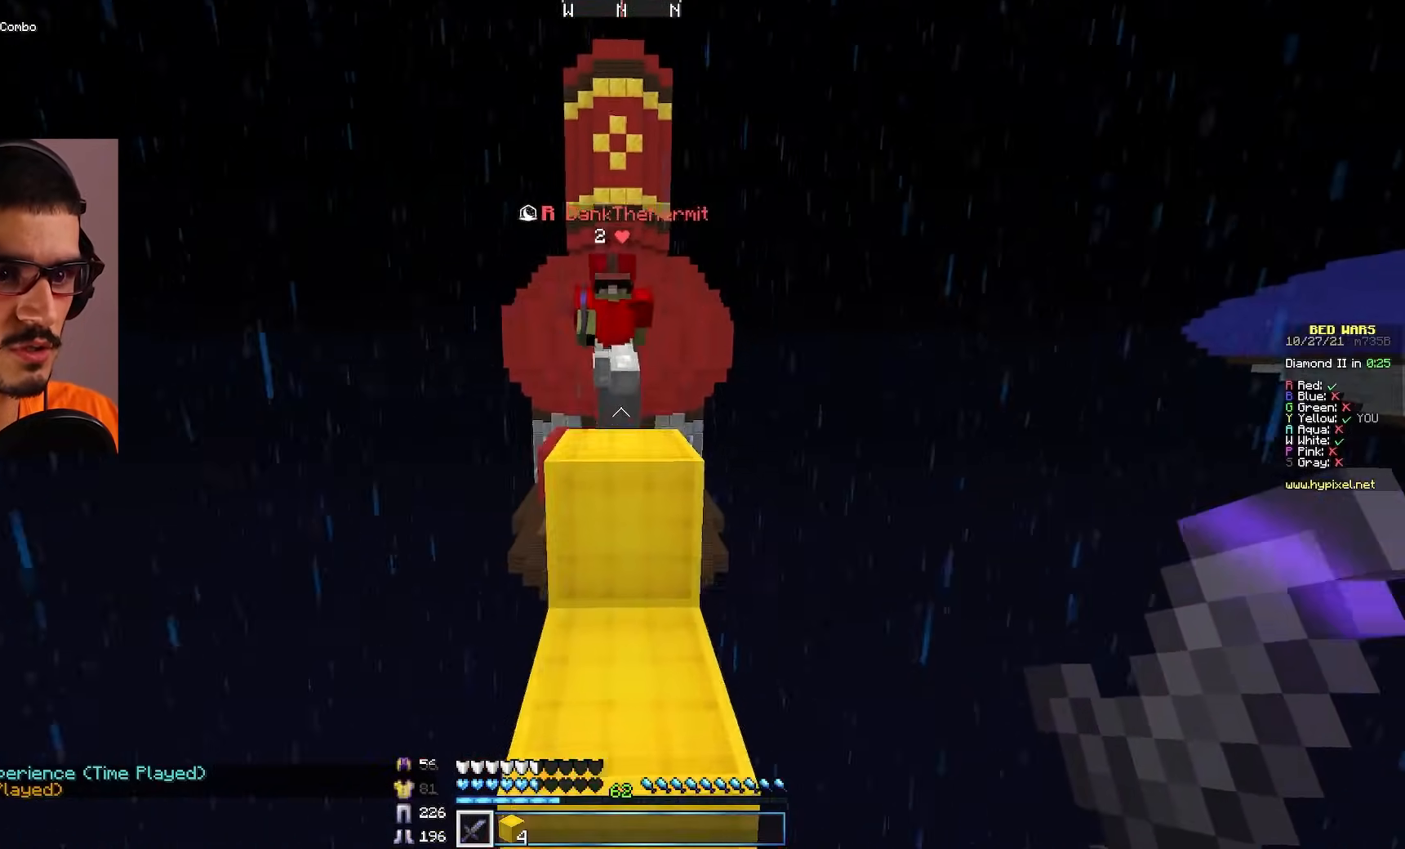
{"keys": ["s"], "mouse": ["left"], "events": [[67, "mouse_left", "down"], [183, "w", "up"], [267, "s", "down"]]}
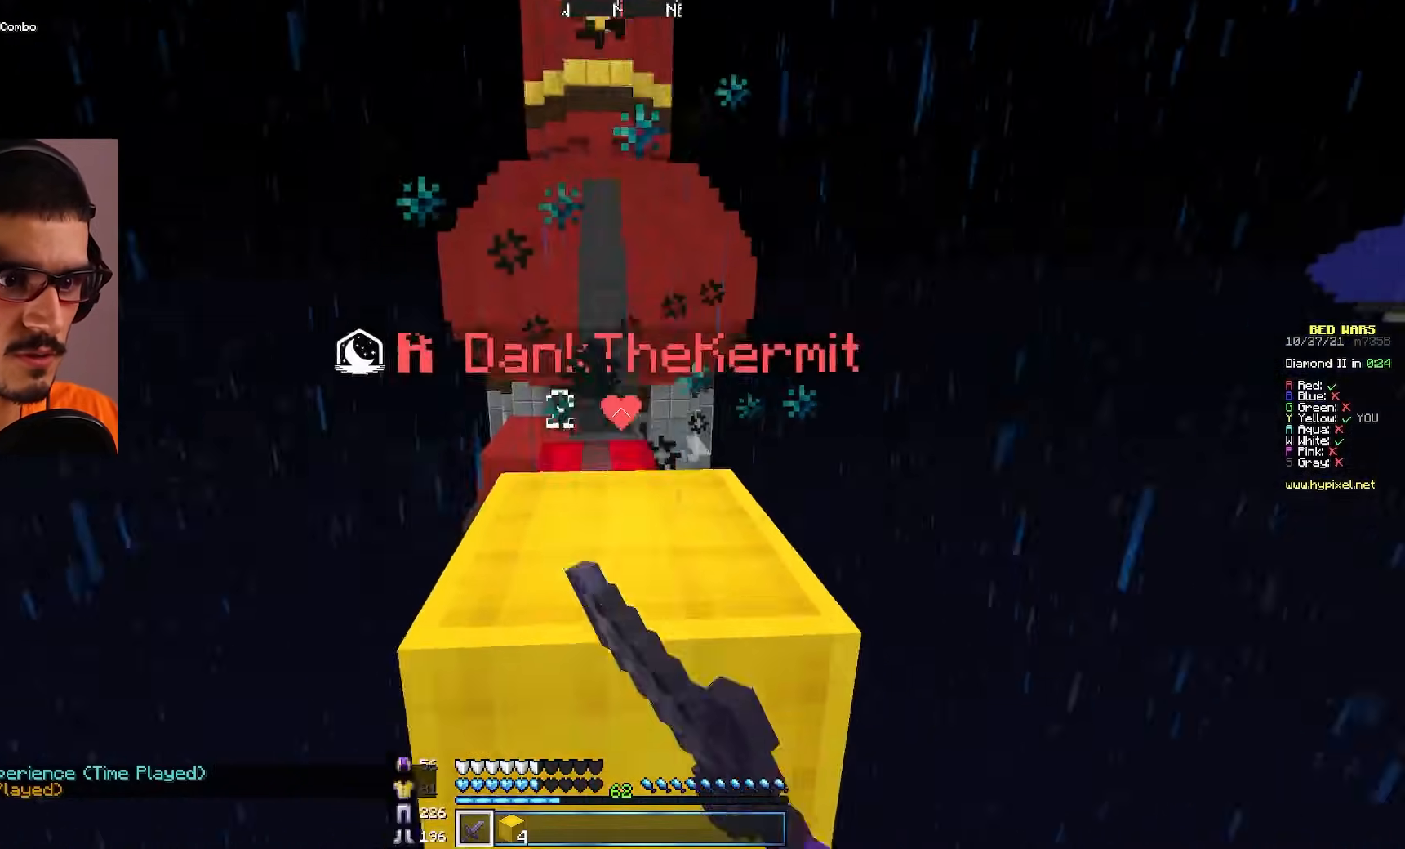
{"keys": ["w"], "mouse": [], "events": [[117, "mouse_left", "up"], [433, "s", "up"], [500, "w", "down"]]}
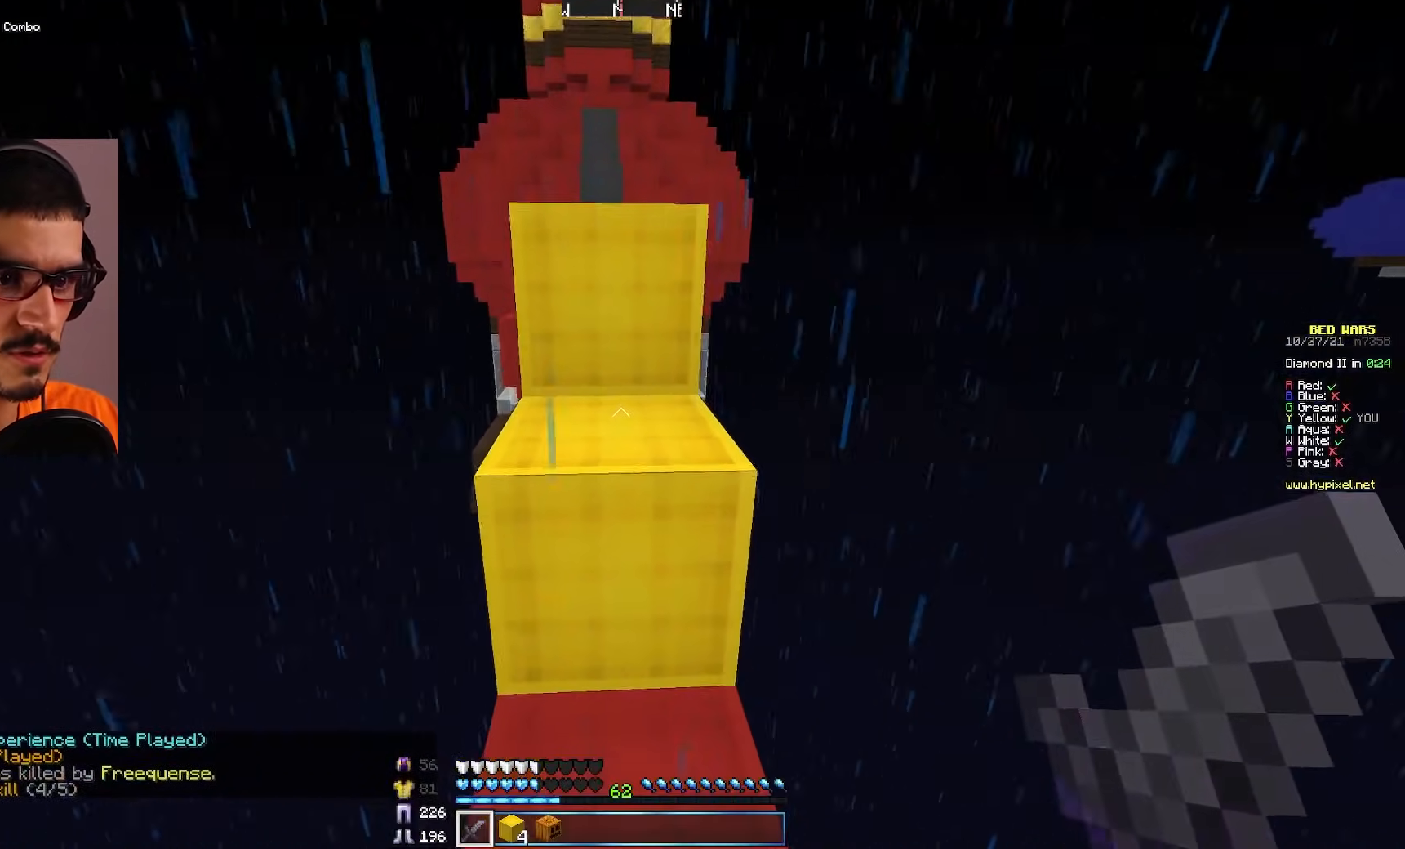
{"keys": ["w"], "mouse": [], "events": []}
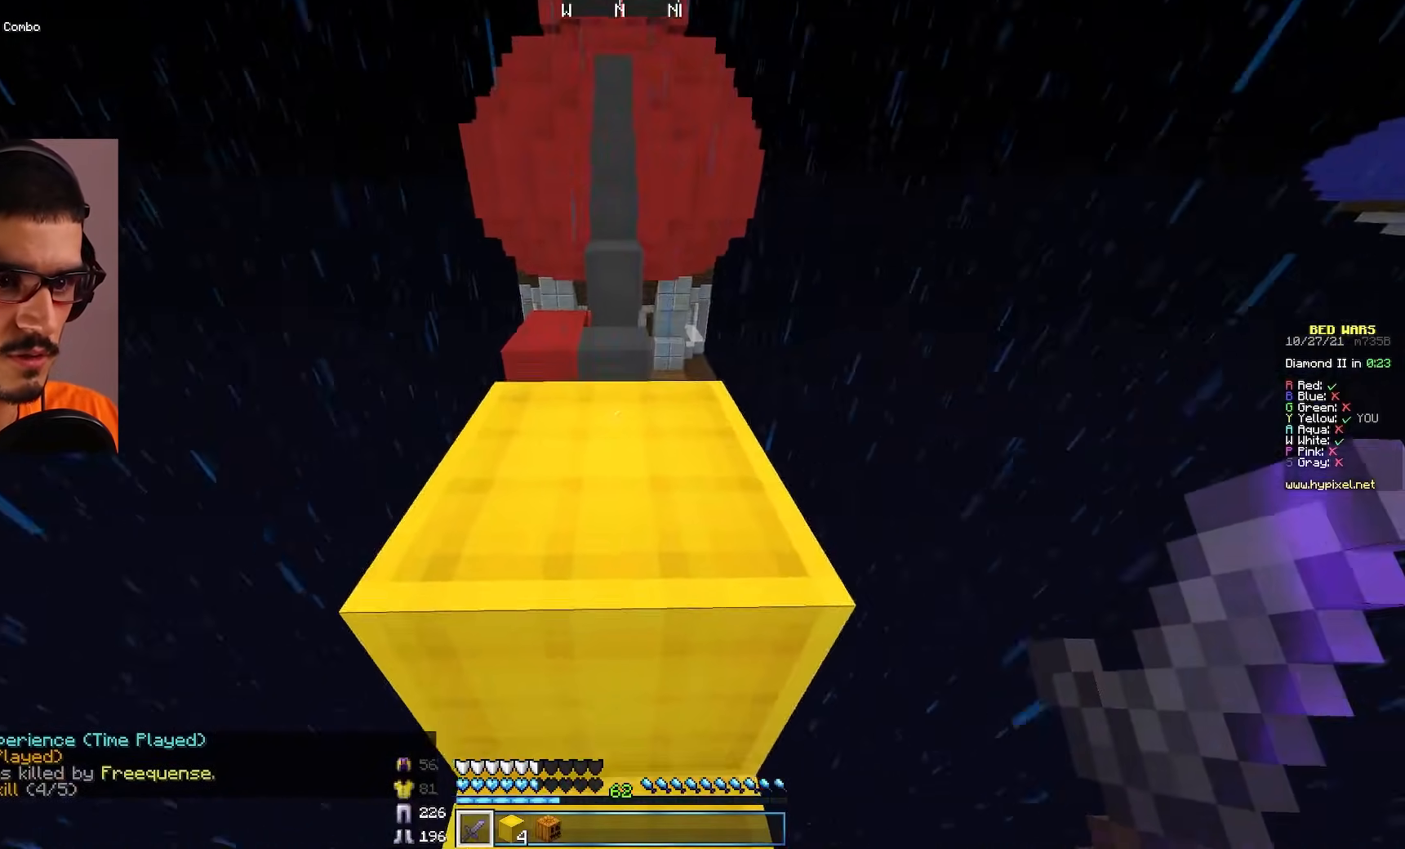
{"keys": ["w"], "mouse": [], "events": []}
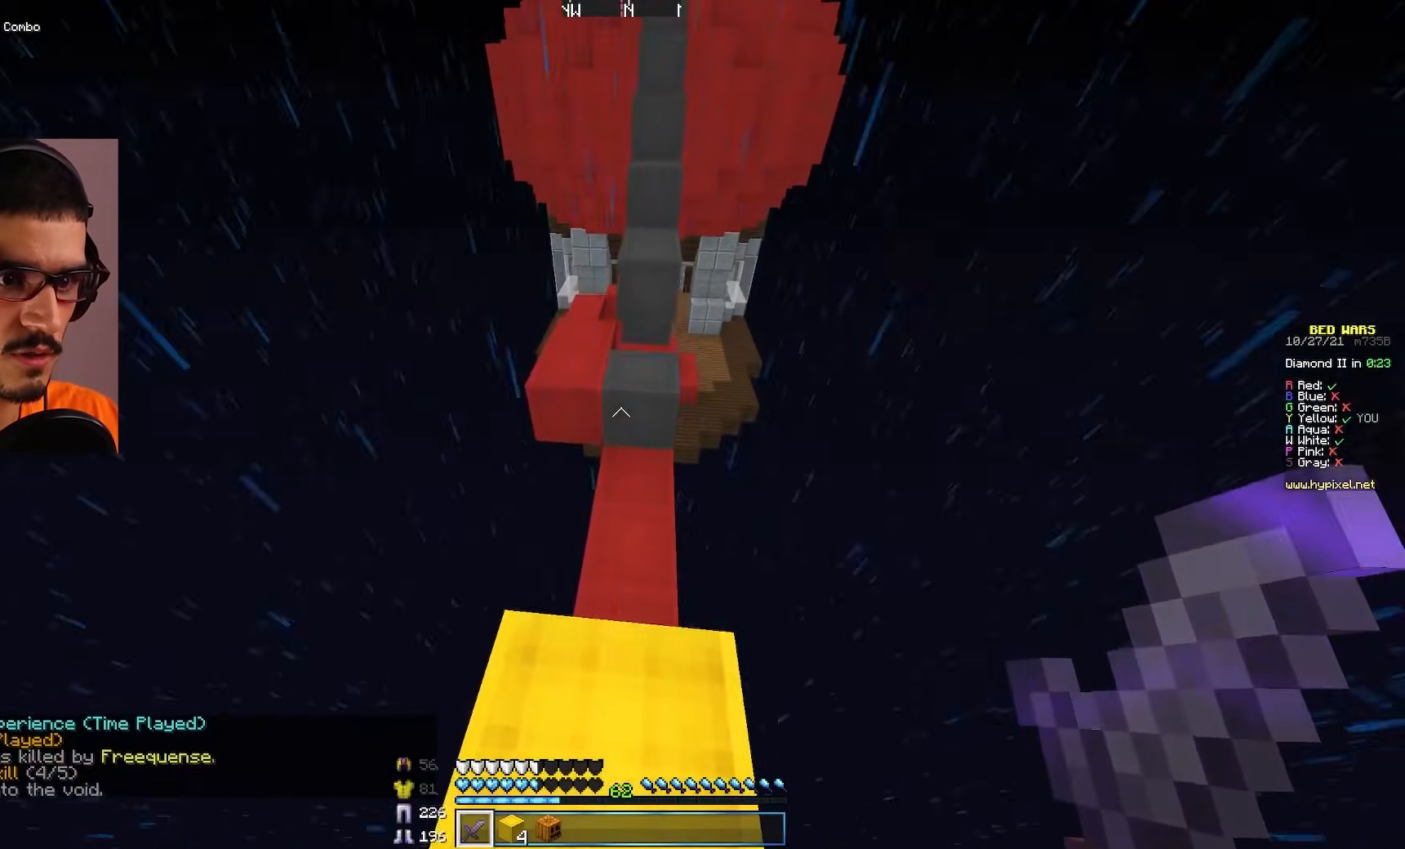
{"keys": ["a", "w"], "mouse": [], "events": [[283, "a", "down"]]}
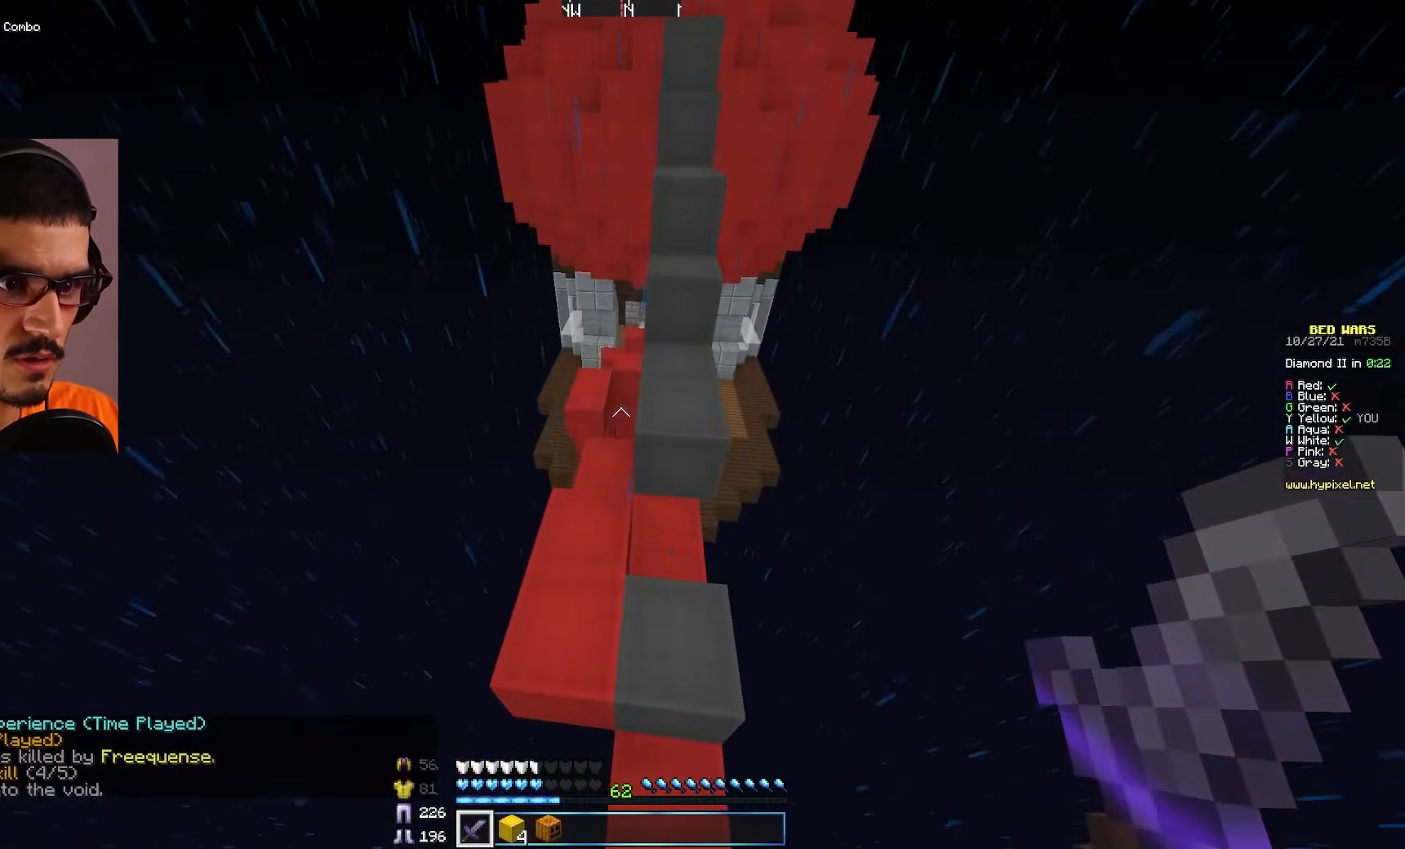
{"keys": ["w"], "mouse": [], "events": [[133, "a", "up"]]}
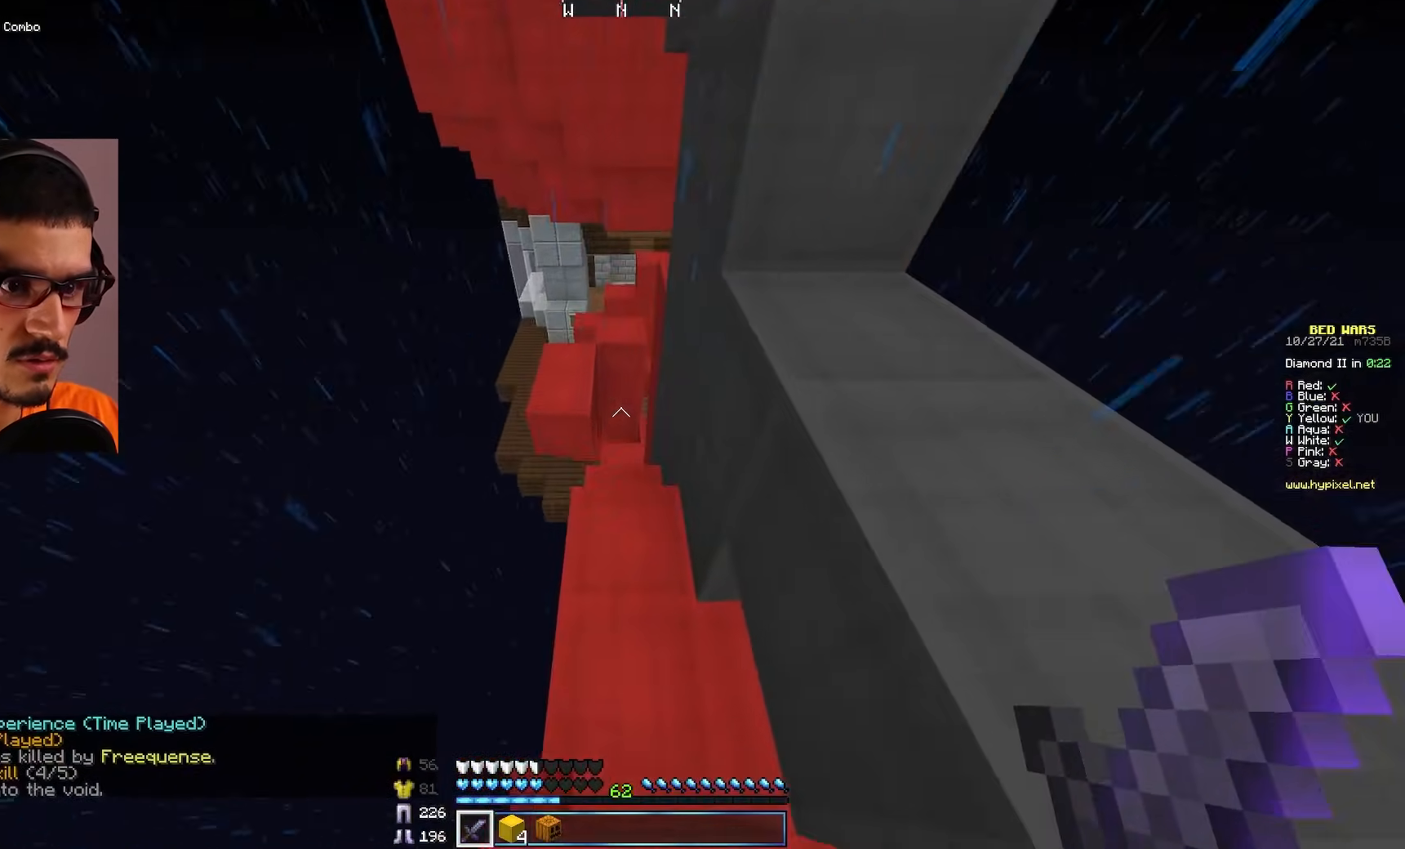
{"keys": ["a"], "mouse": [], "events": [[83, "d", "down"], [417, "d", "up"], [417, "w", "up"], [433, "a", "down"]]}
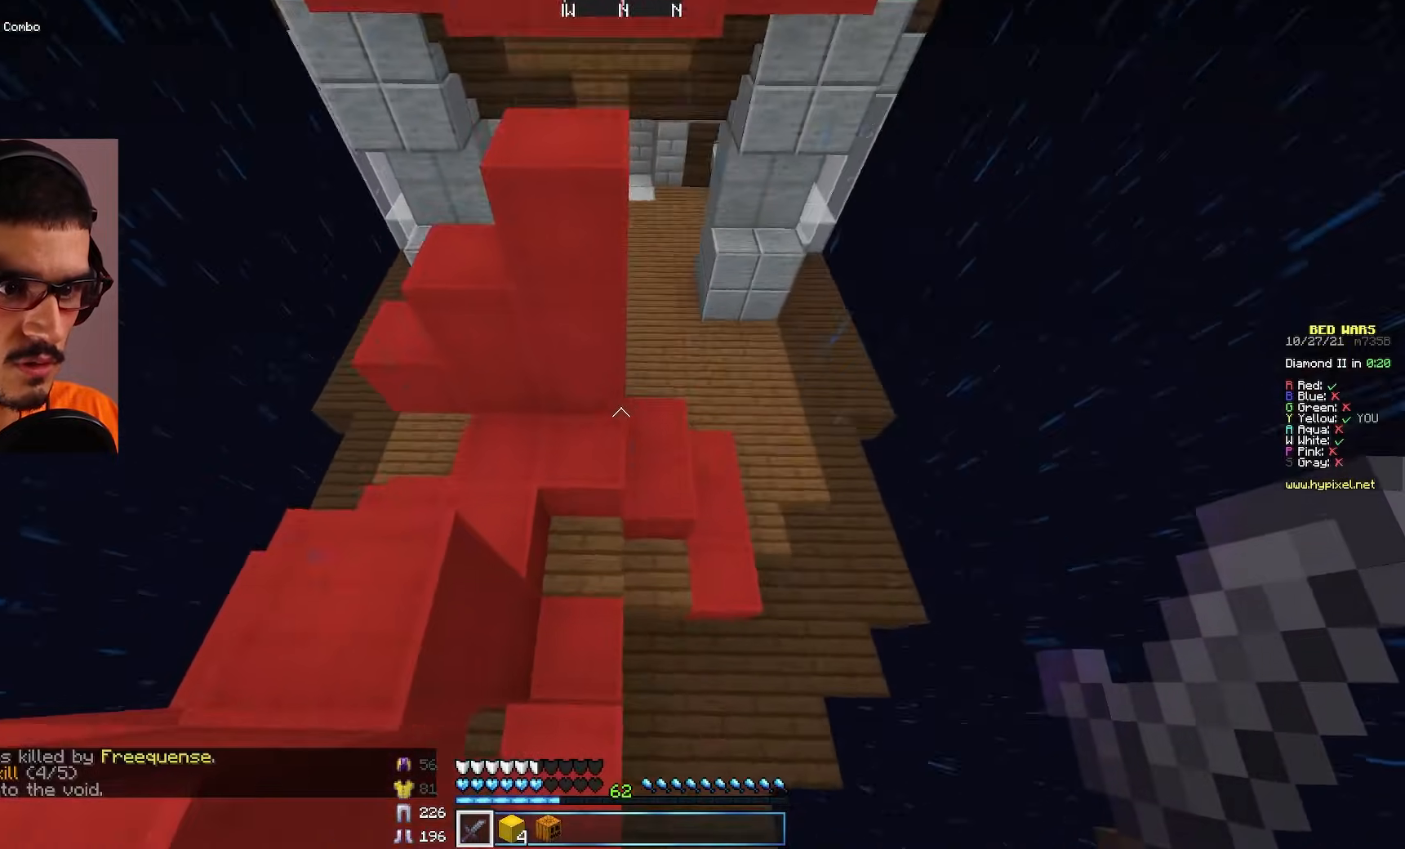
{"keys": ["a"], "mouse": ["left"], "events": [[117, "s", "down"], [217, "mouse_left", "down"], [417, "s", "up"]]}
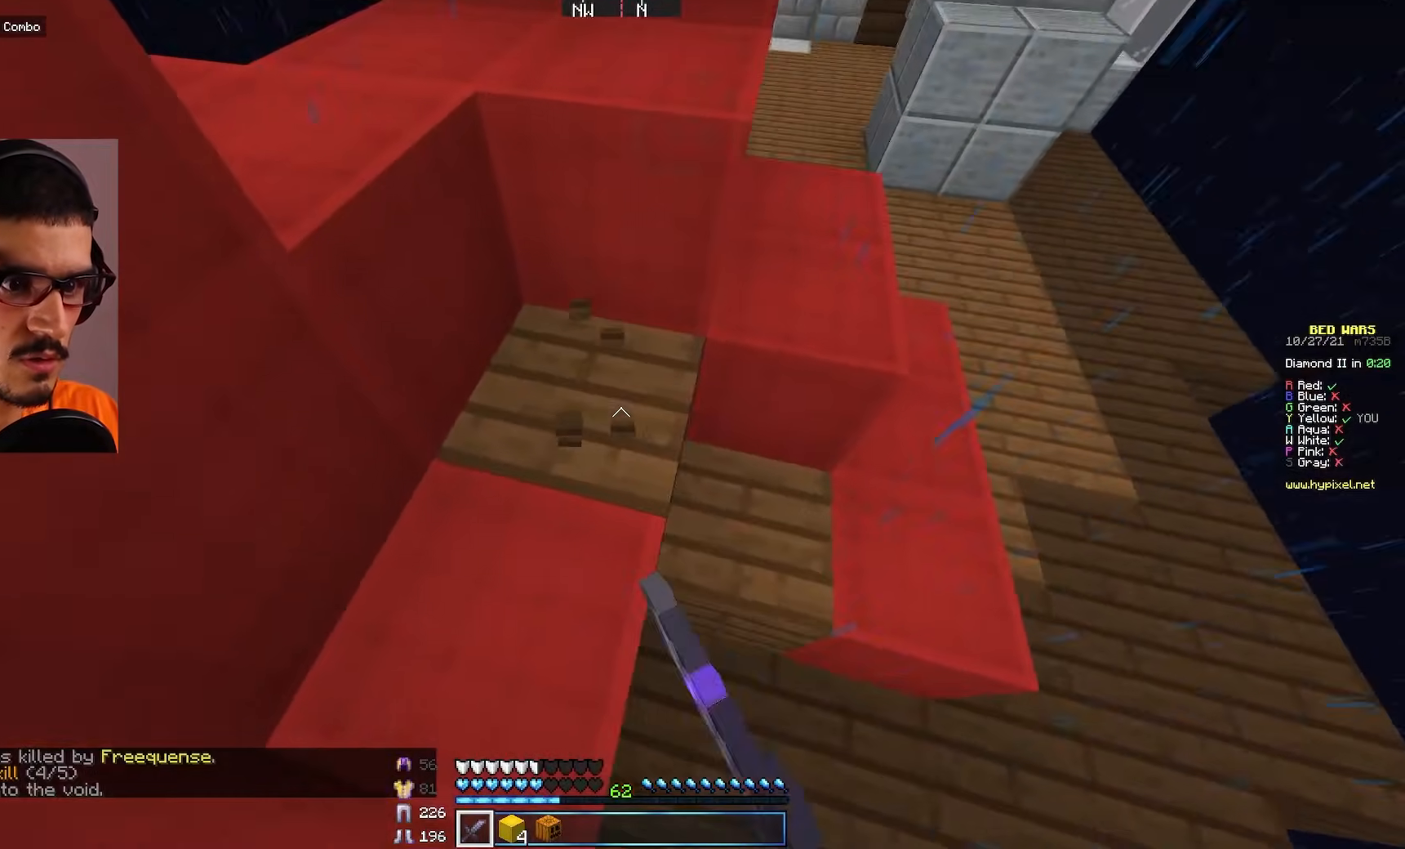
{"keys": [], "mouse": ["left"], "events": [[500, "a", "up"]]}
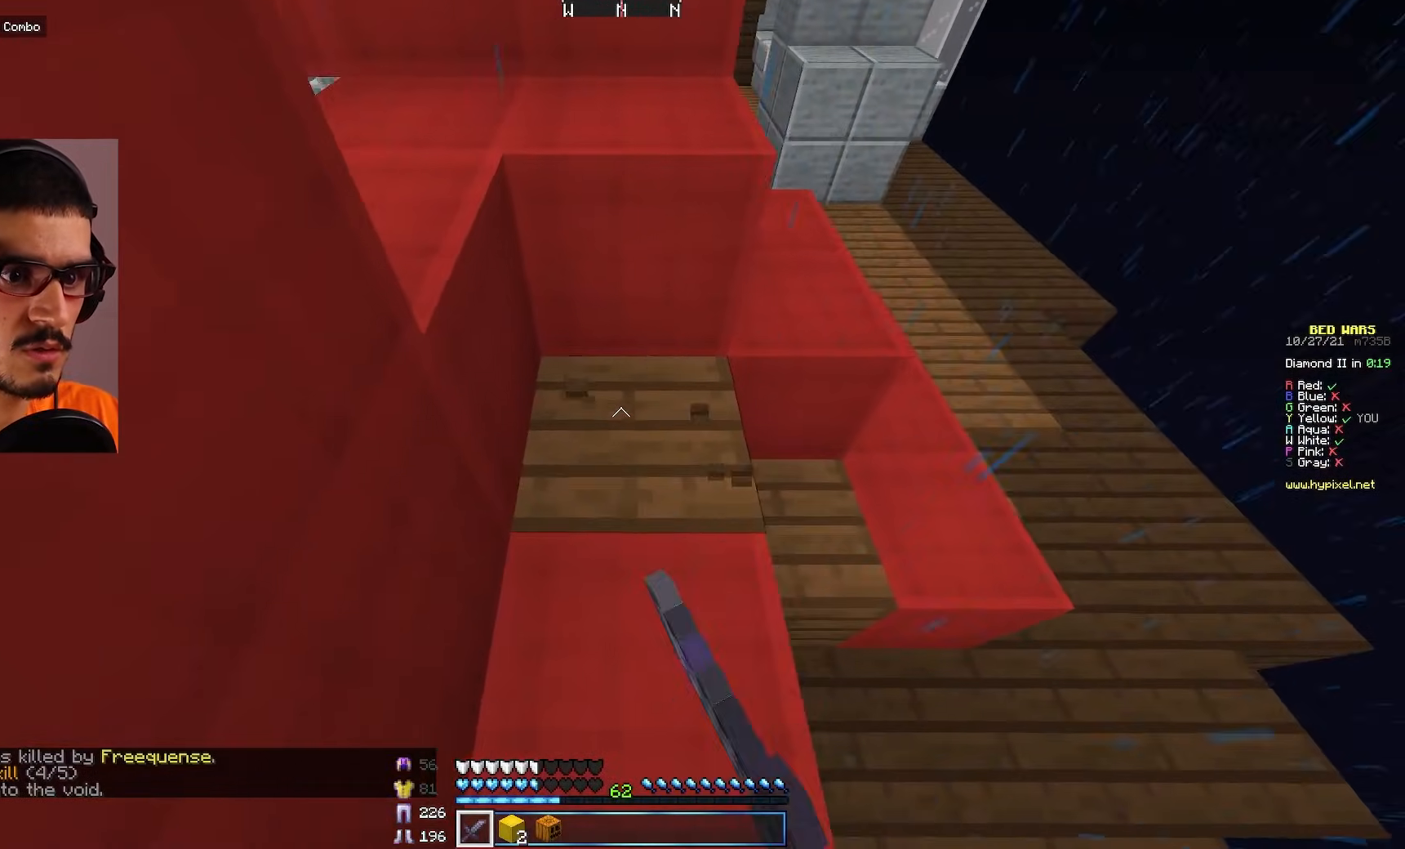
{"keys": [], "mouse": ["left"], "events": []}
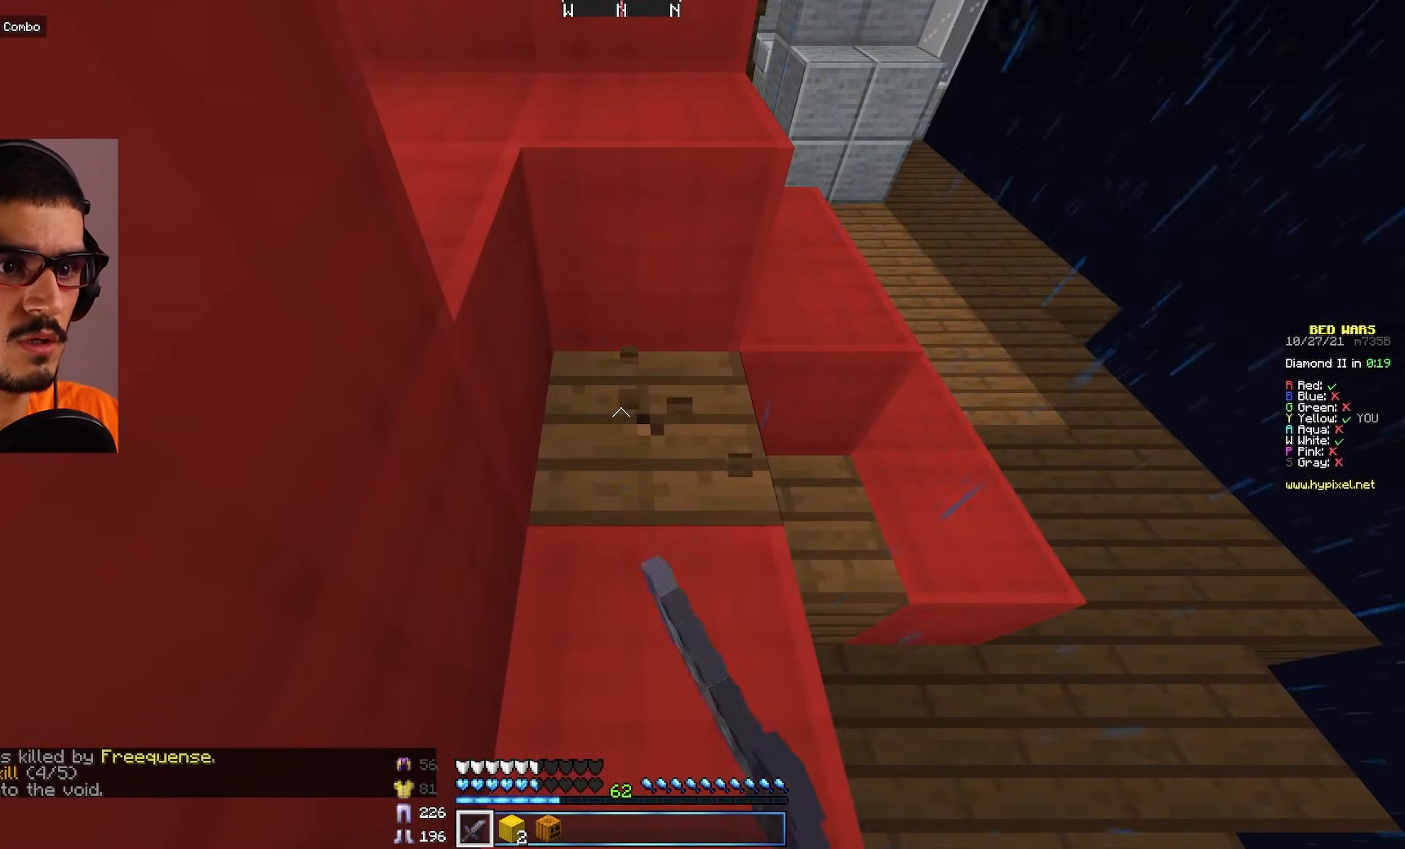
{"keys": [], "mouse": ["left"], "events": []}
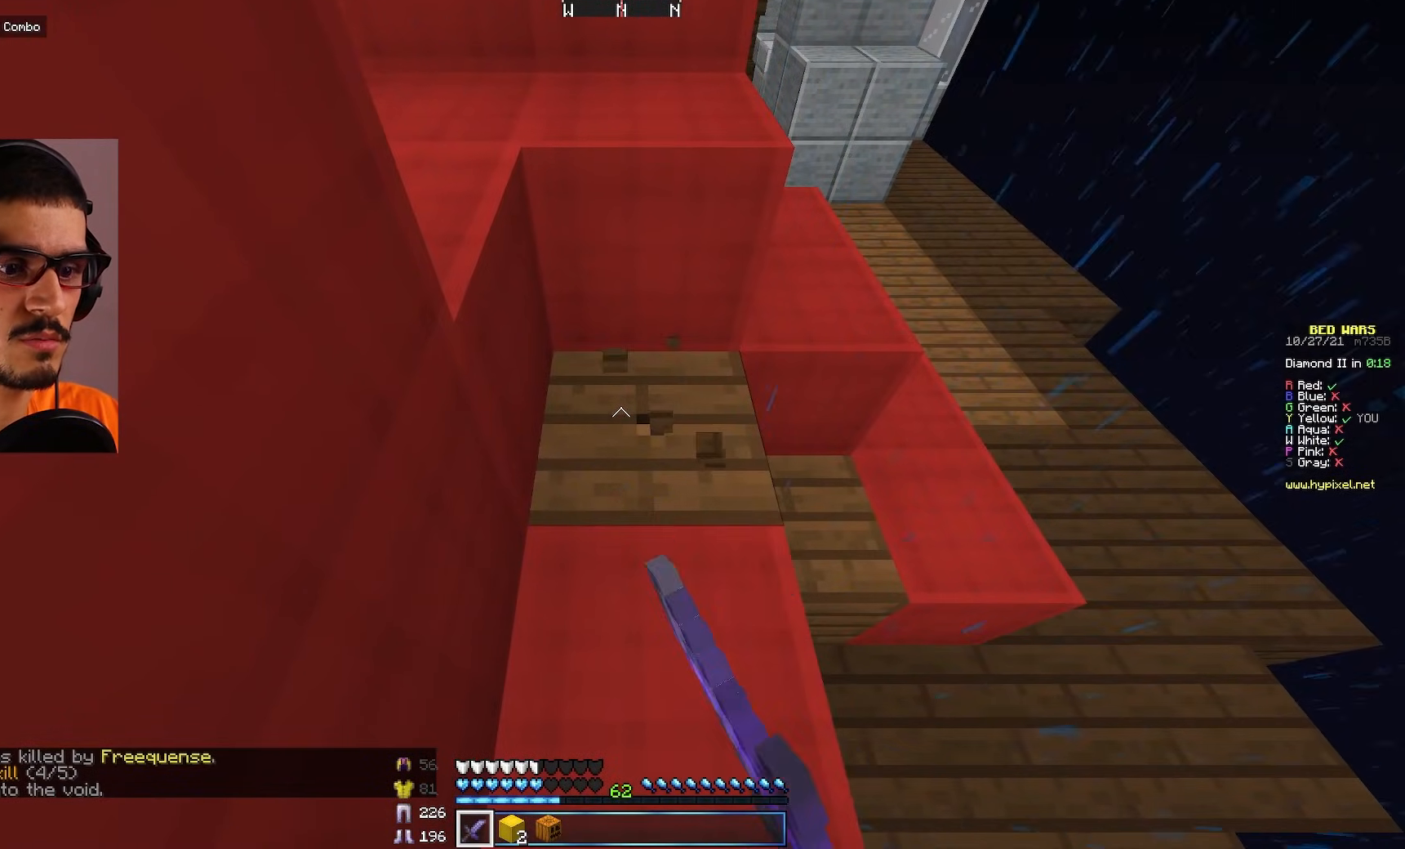
{"keys": ["w"], "mouse": [], "events": [[350, "mouse_left", "up"], [433, "w", "down"]]}
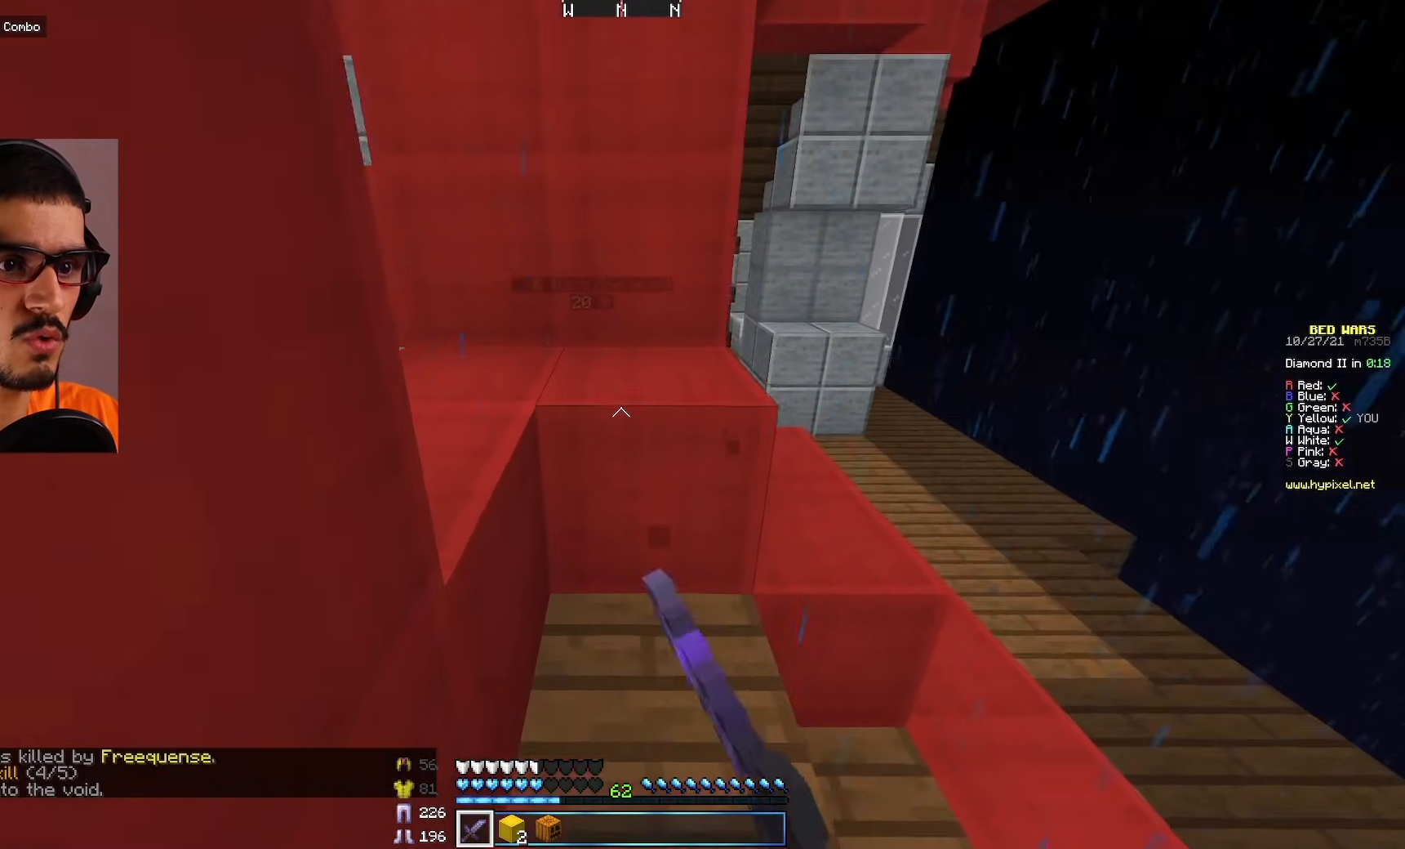
{"keys": ["w"], "mouse": [], "events": [[167, "a", "down"], [300, "a", "up"]]}
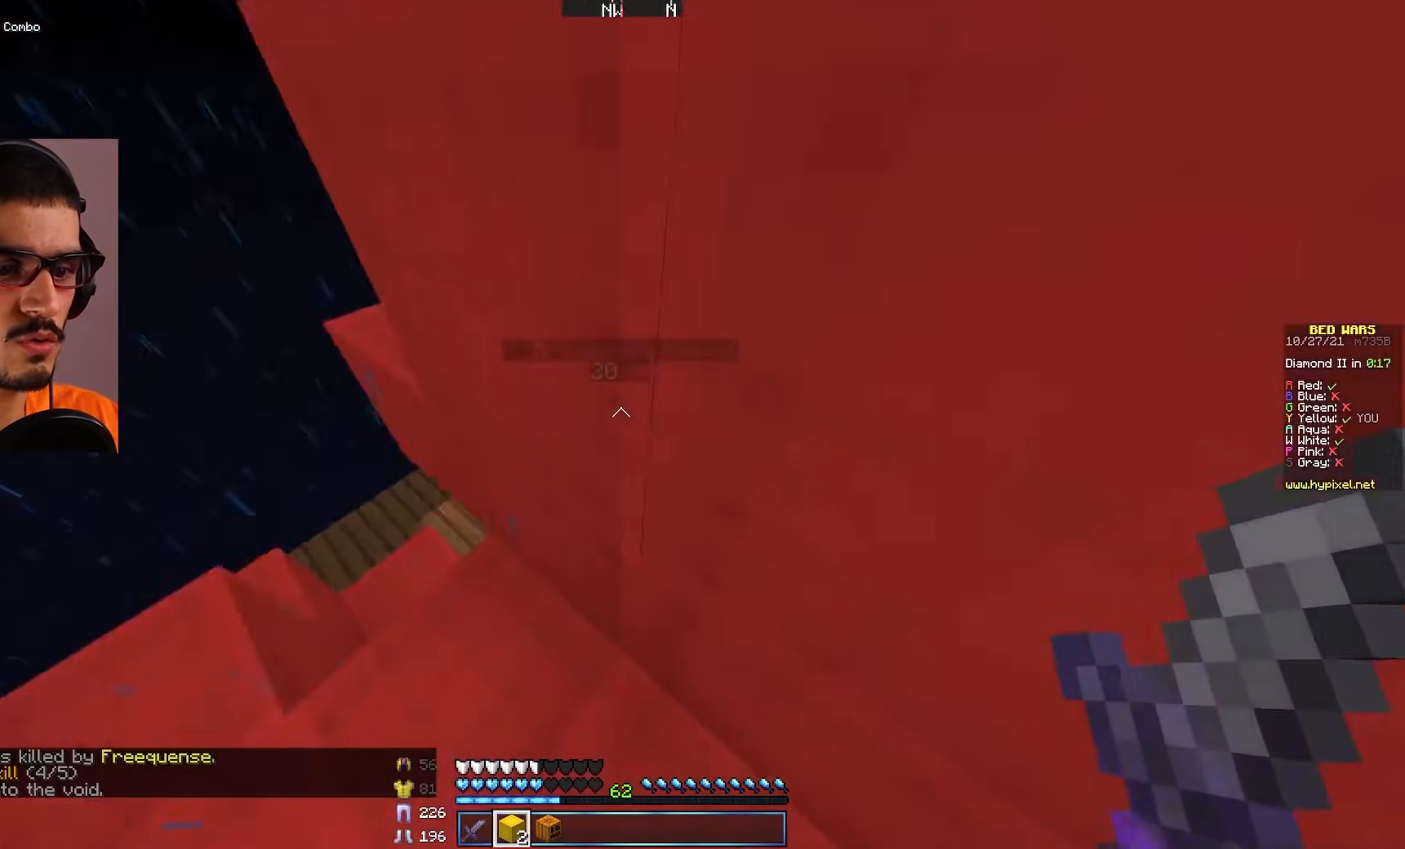
{"keys": ["s"], "mouse": [], "events": [[133, "w", "up"], [183, "mouse_right", "down"], [300, "mouse_right", "up"], [300, "s", "down"]]}
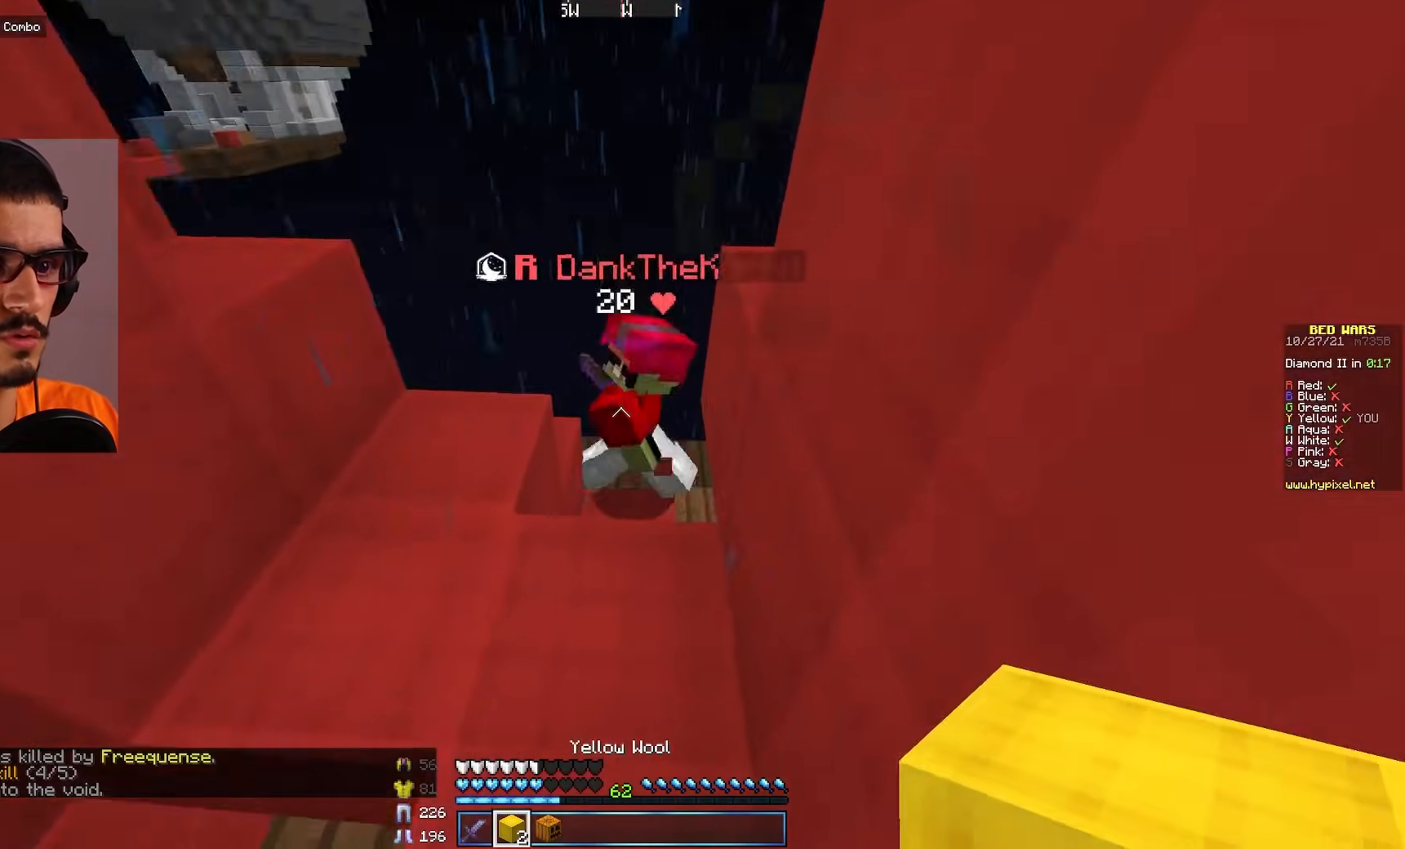
{"keys": ["w"], "mouse": ["left"], "events": [[50, "mouse_right", "down"], [133, "mouse_right", "up"], [183, "s", "up"], [267, "w", "down"], [283, "mouse_left", "down"]]}
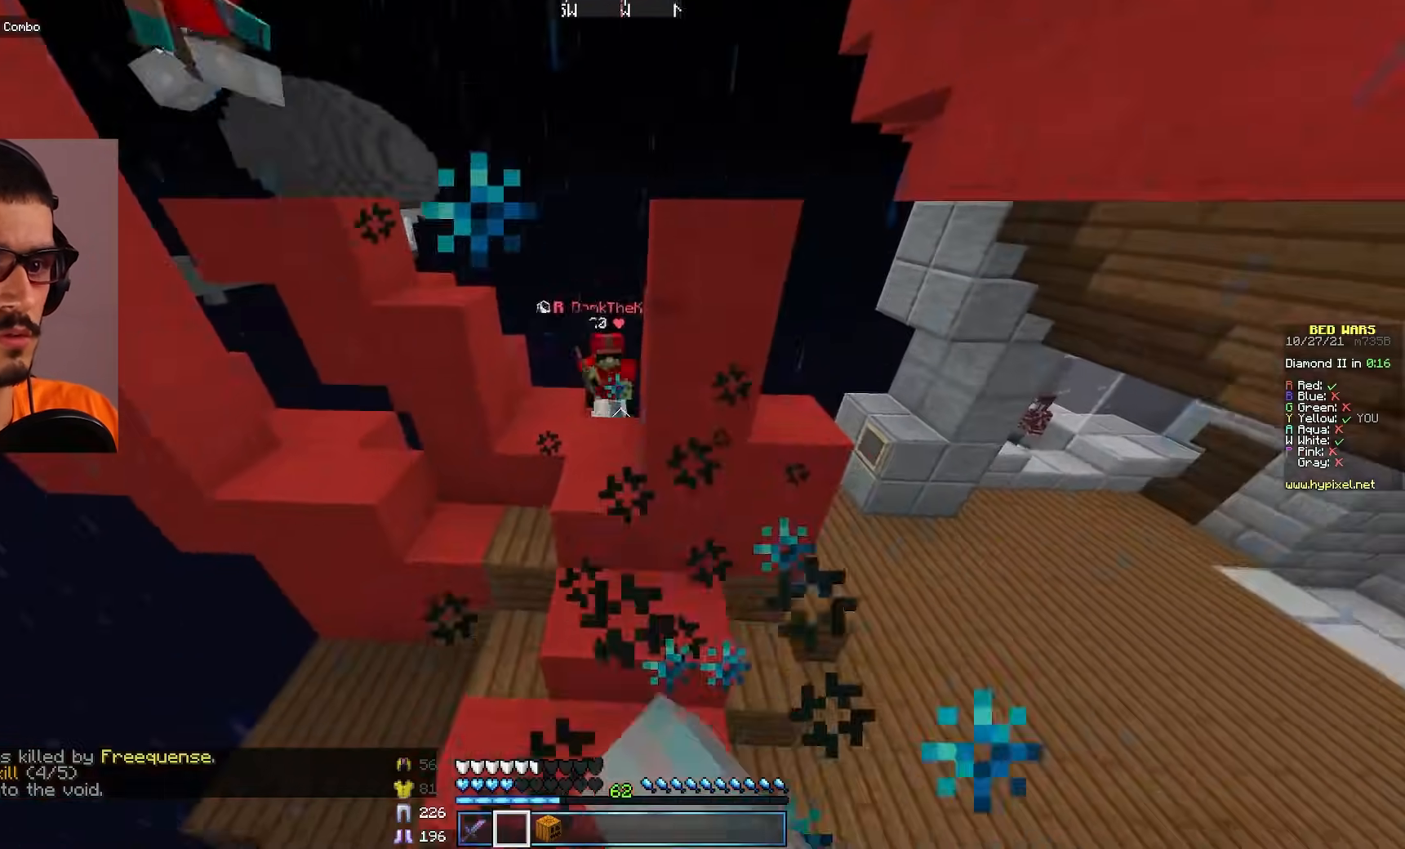
{"keys": ["d", "w"], "mouse": [], "events": [[33, "mouse_left", "up"], [267, "d", "down"]]}
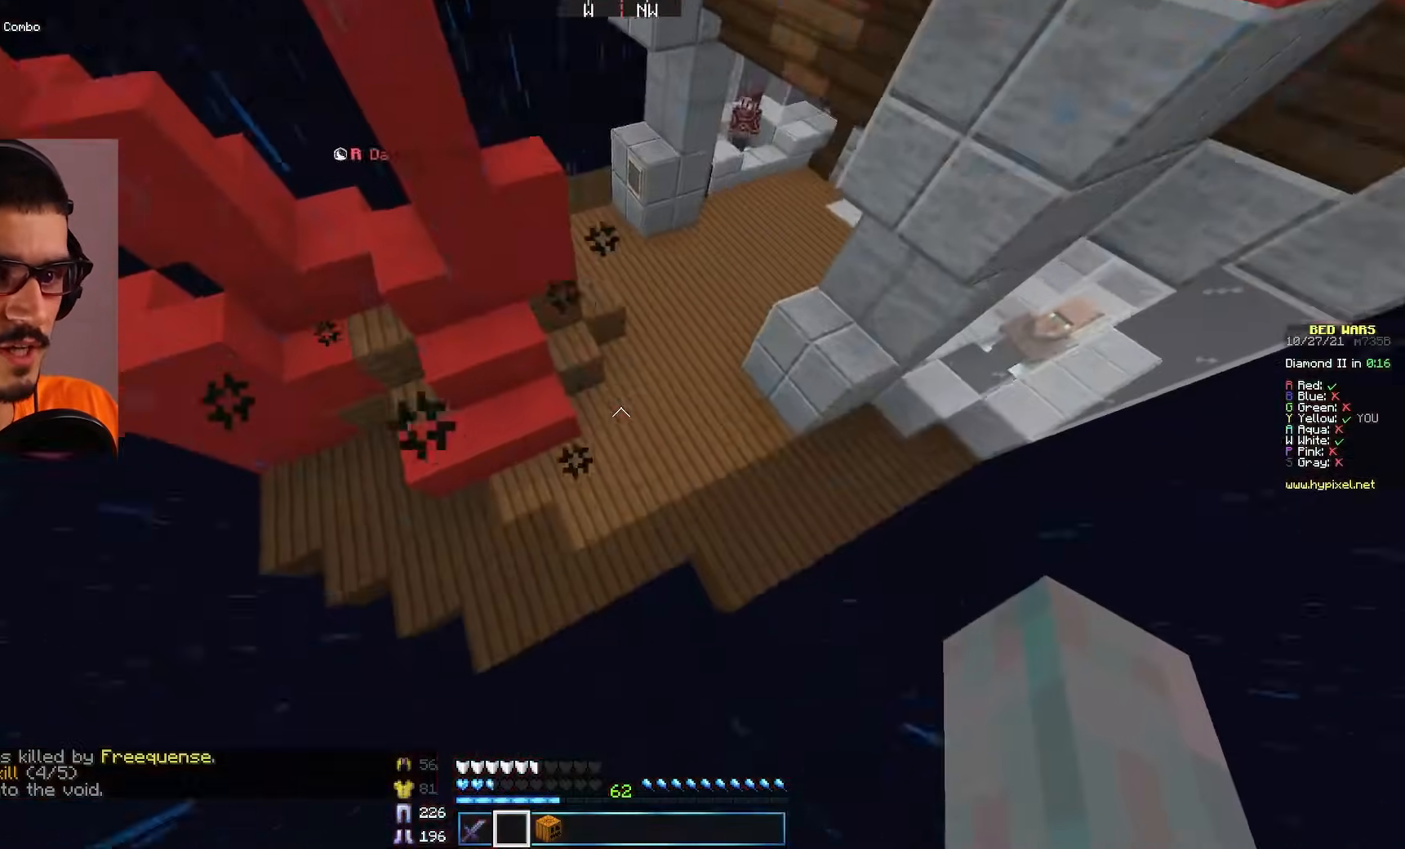
{"keys": ["d", "w"], "mouse": [], "events": [[50, "d", "up"], [283, "d", "down"]]}
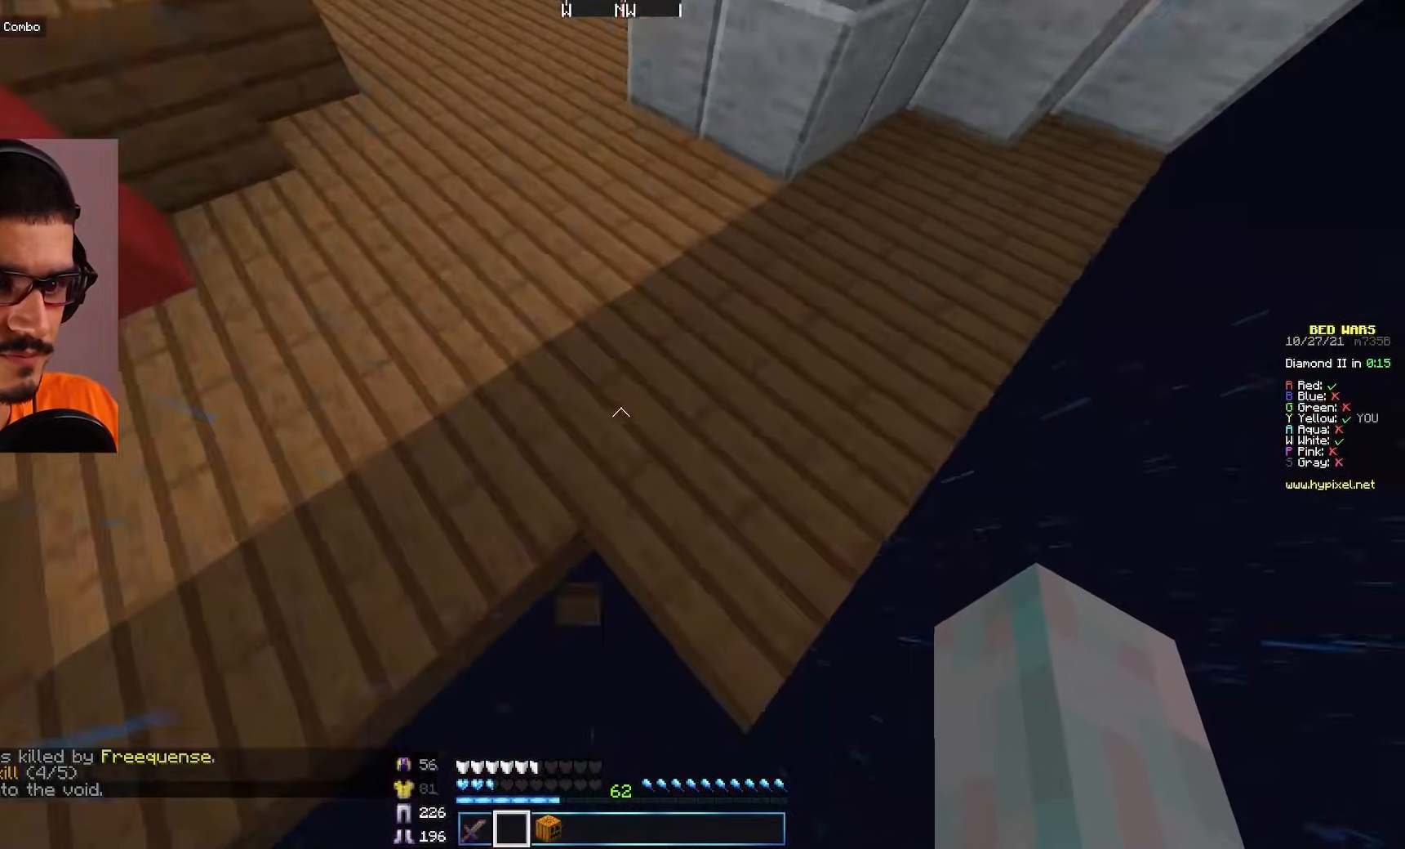
{"keys": ["w"], "mouse": [], "events": [[283, "d", "up"]]}
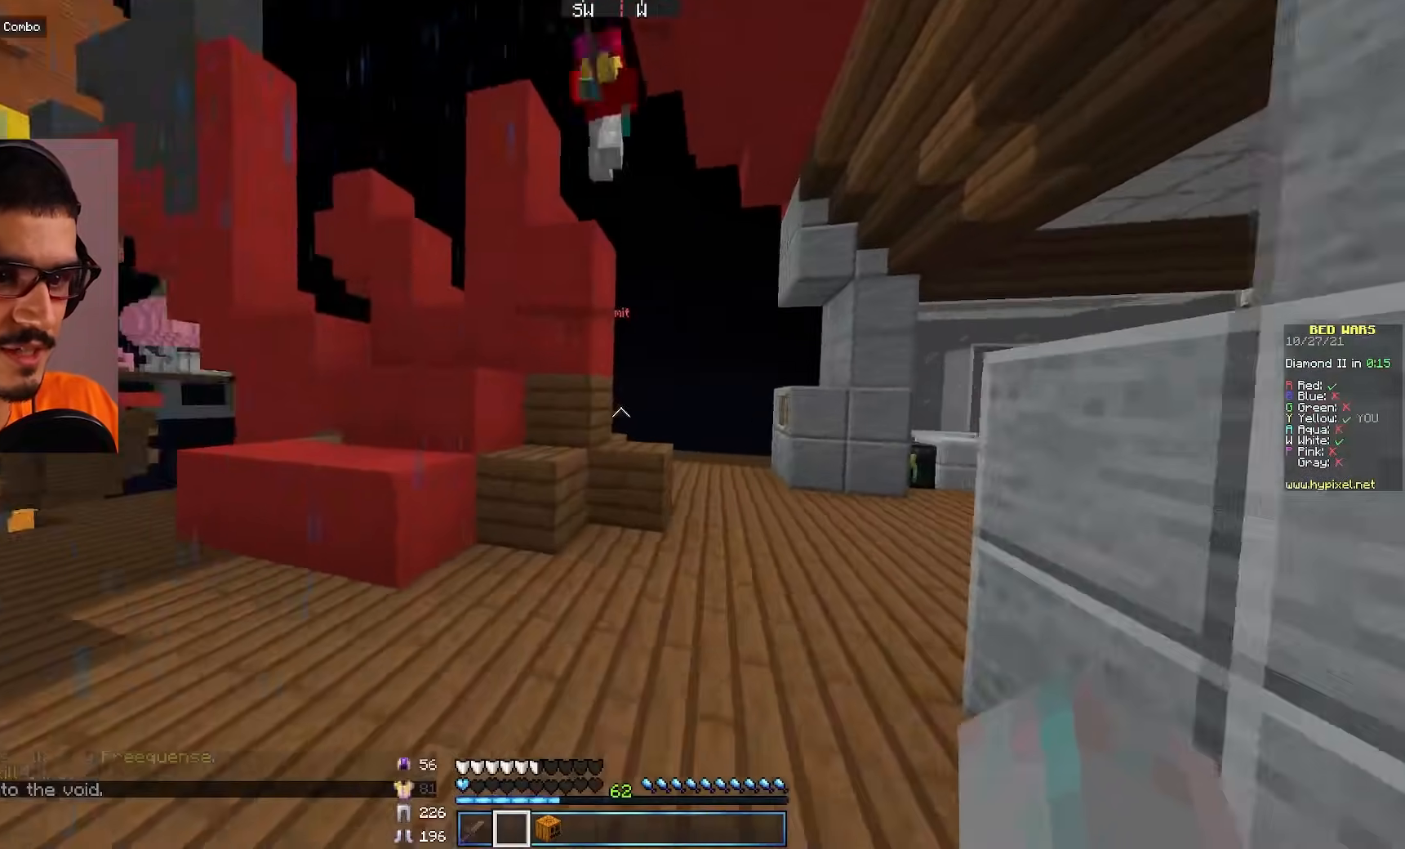
{"keys": ["d", "w"], "mouse": ["left"], "events": [[117, "d", "down"], [467, "mouse_left", "down"]]}
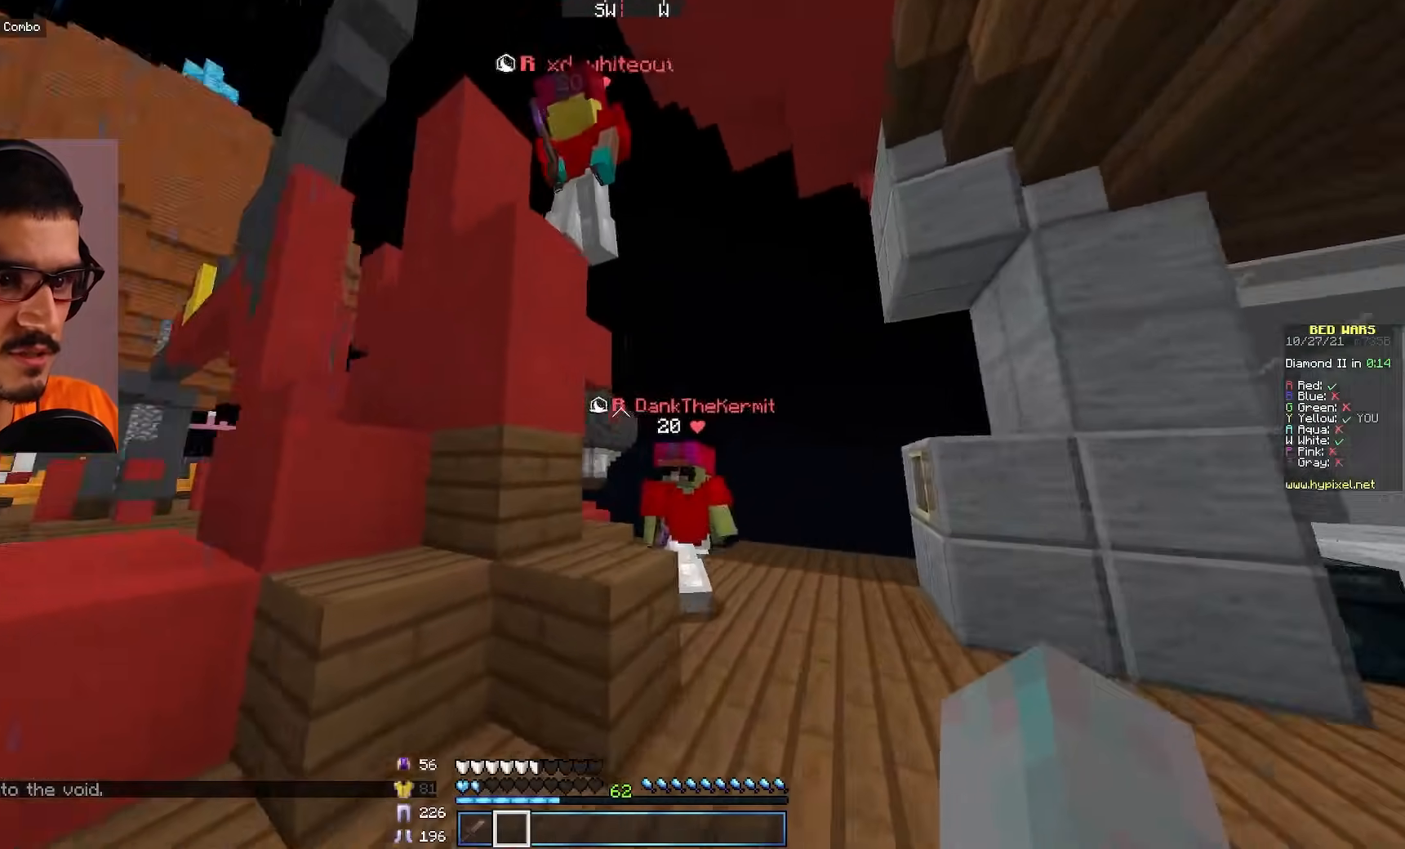
{"keys": ["d", "w"], "mouse": ["left"], "events": []}
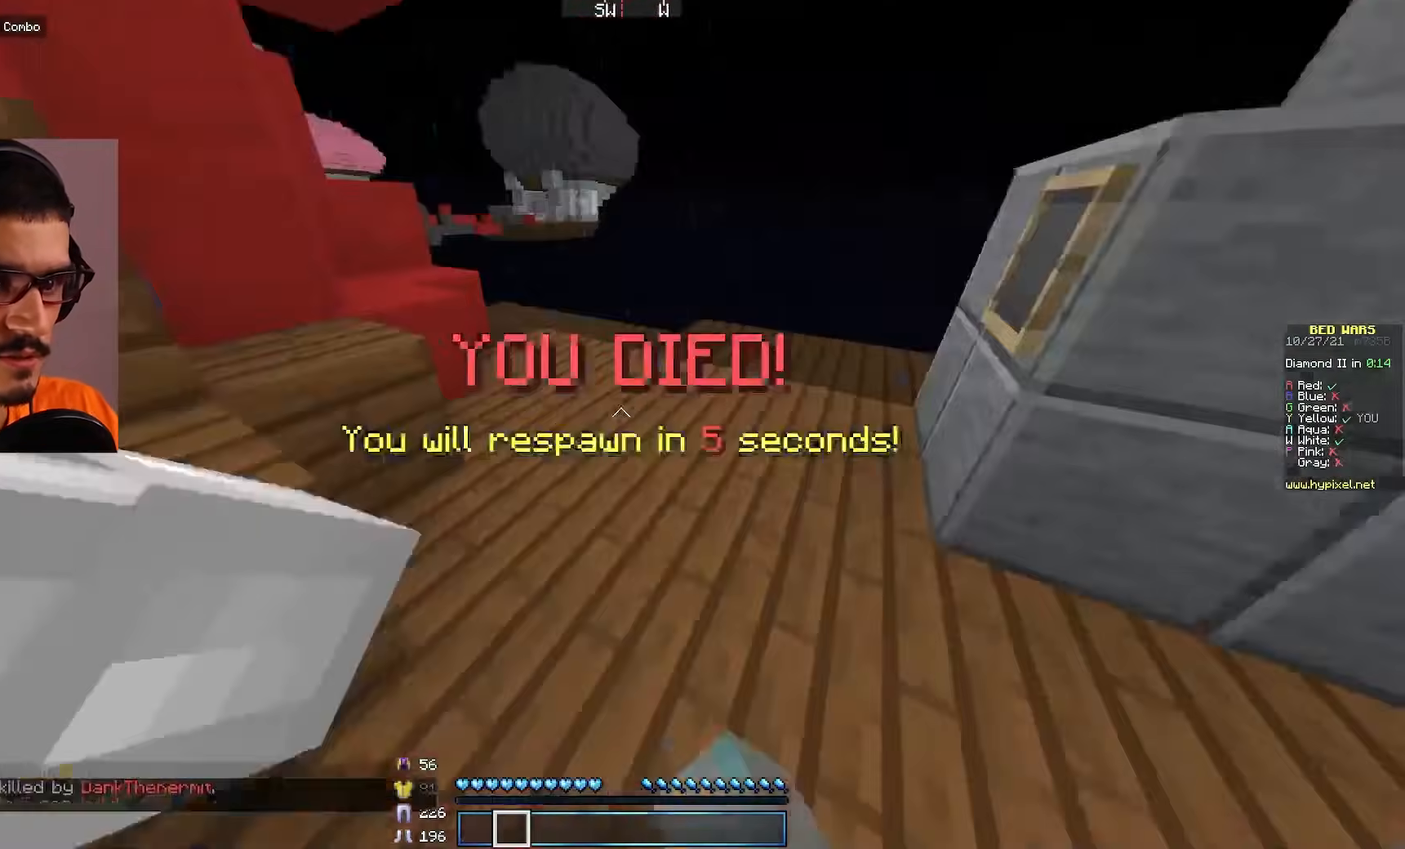
{"keys": [], "mouse": [], "events": [[200, "w", "up"], [267, "a", "down"], [267, "d", "up"], [417, "mouse_left", "up"], [500, "a", "up"]]}
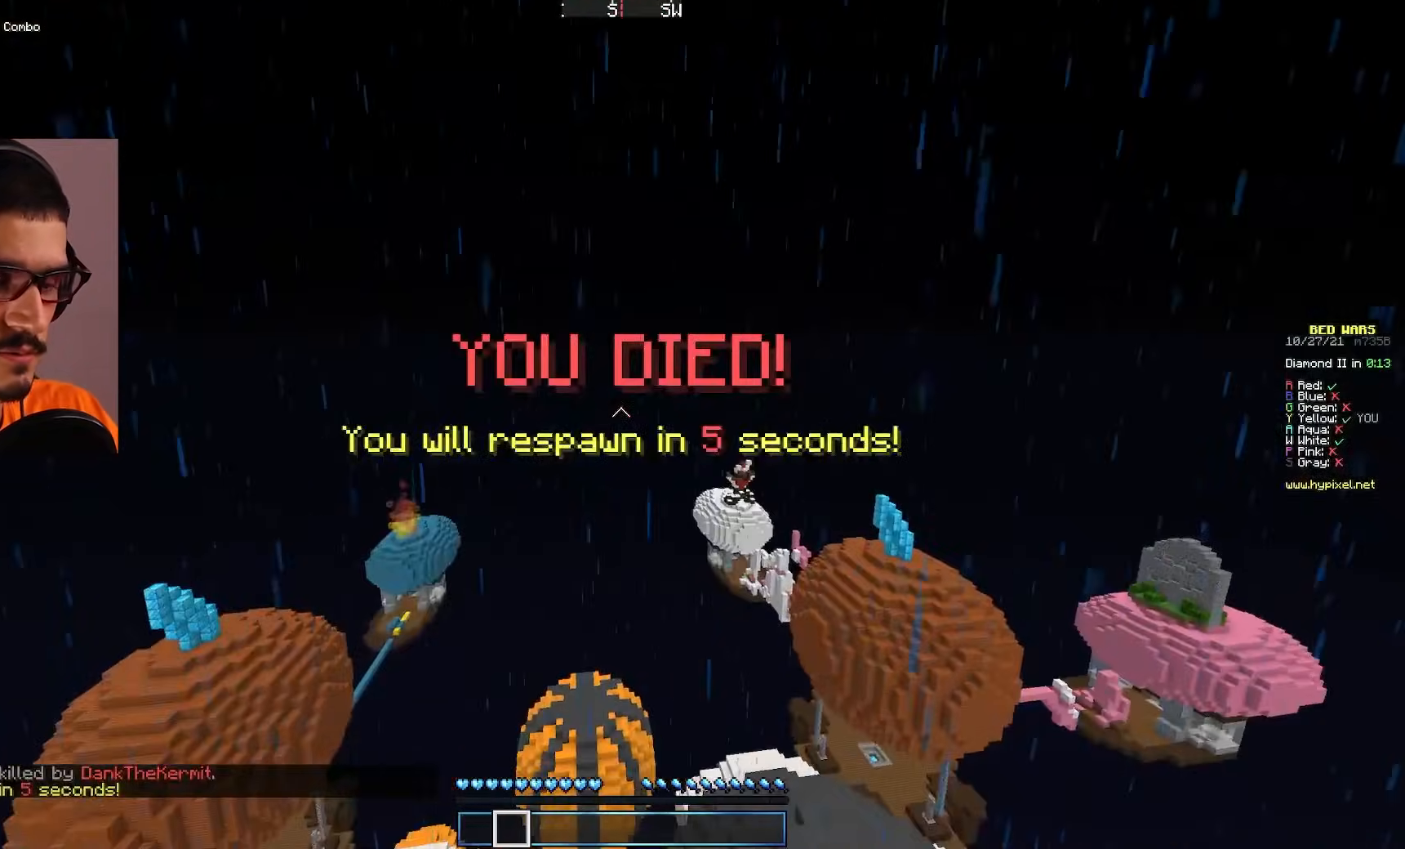
{"keys": [], "mouse": [], "events": []}
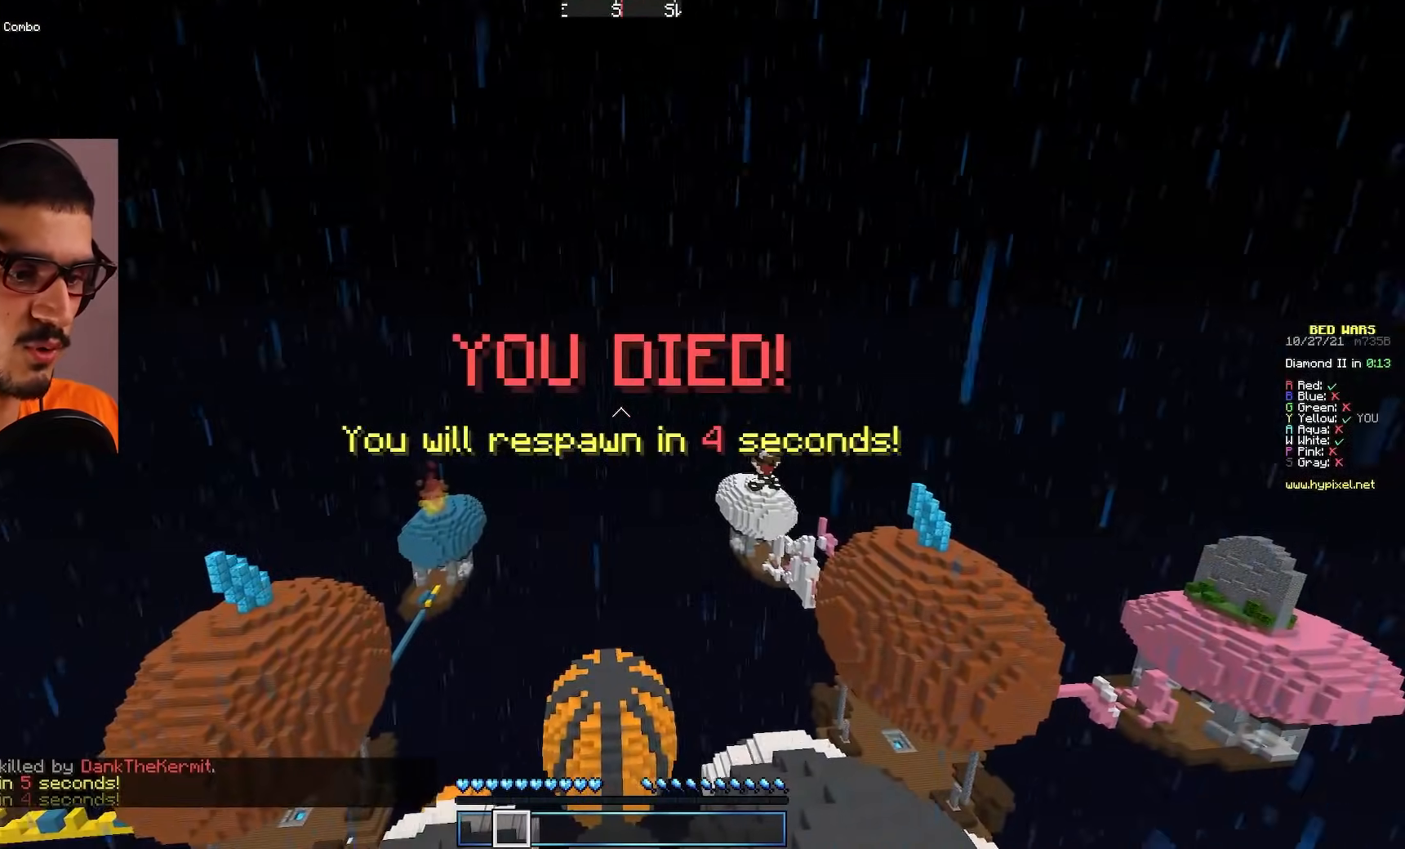
{"keys": [], "mouse": [], "events": []}
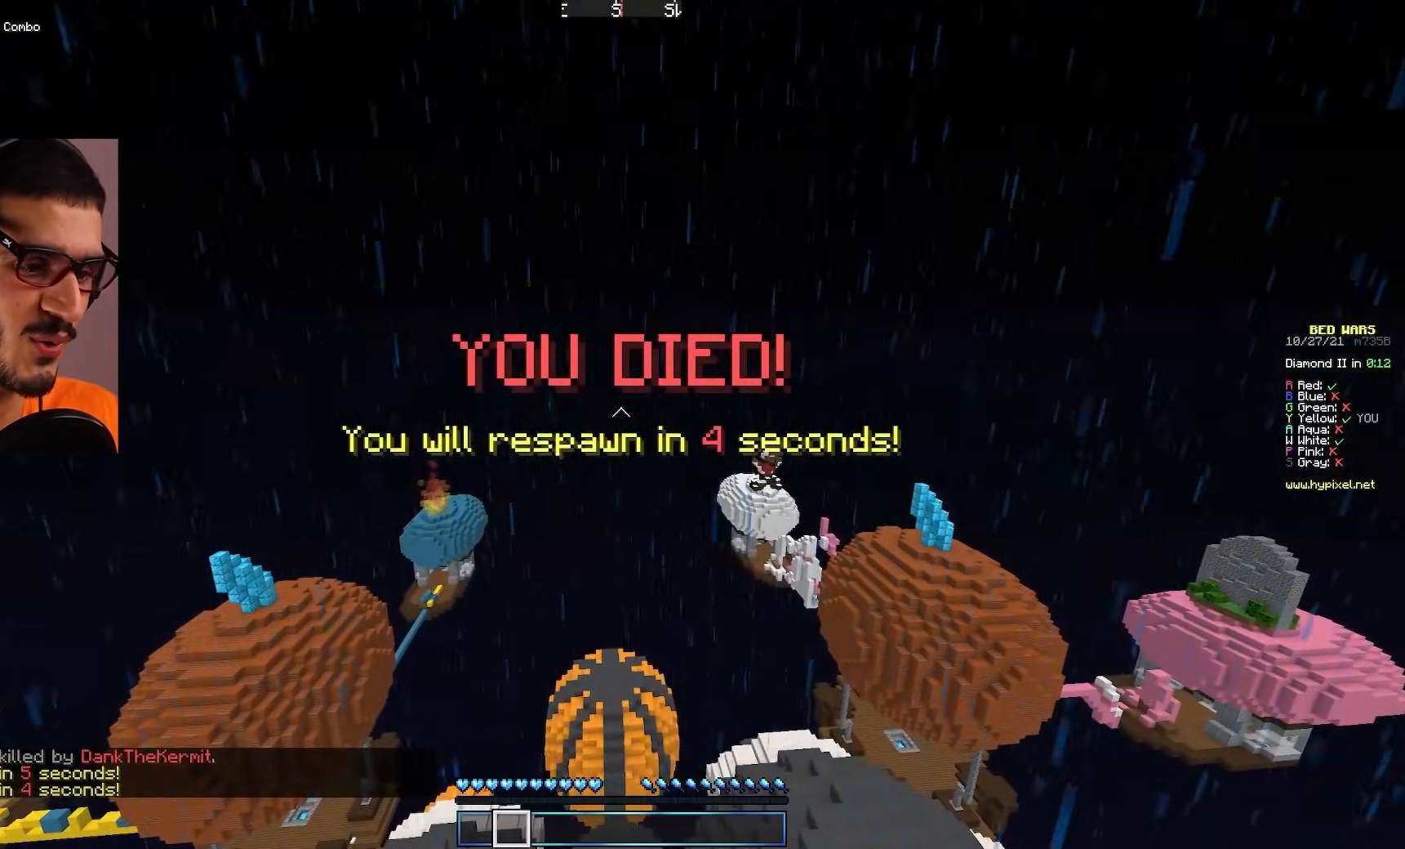
{"keys": [], "mouse": [], "events": []}
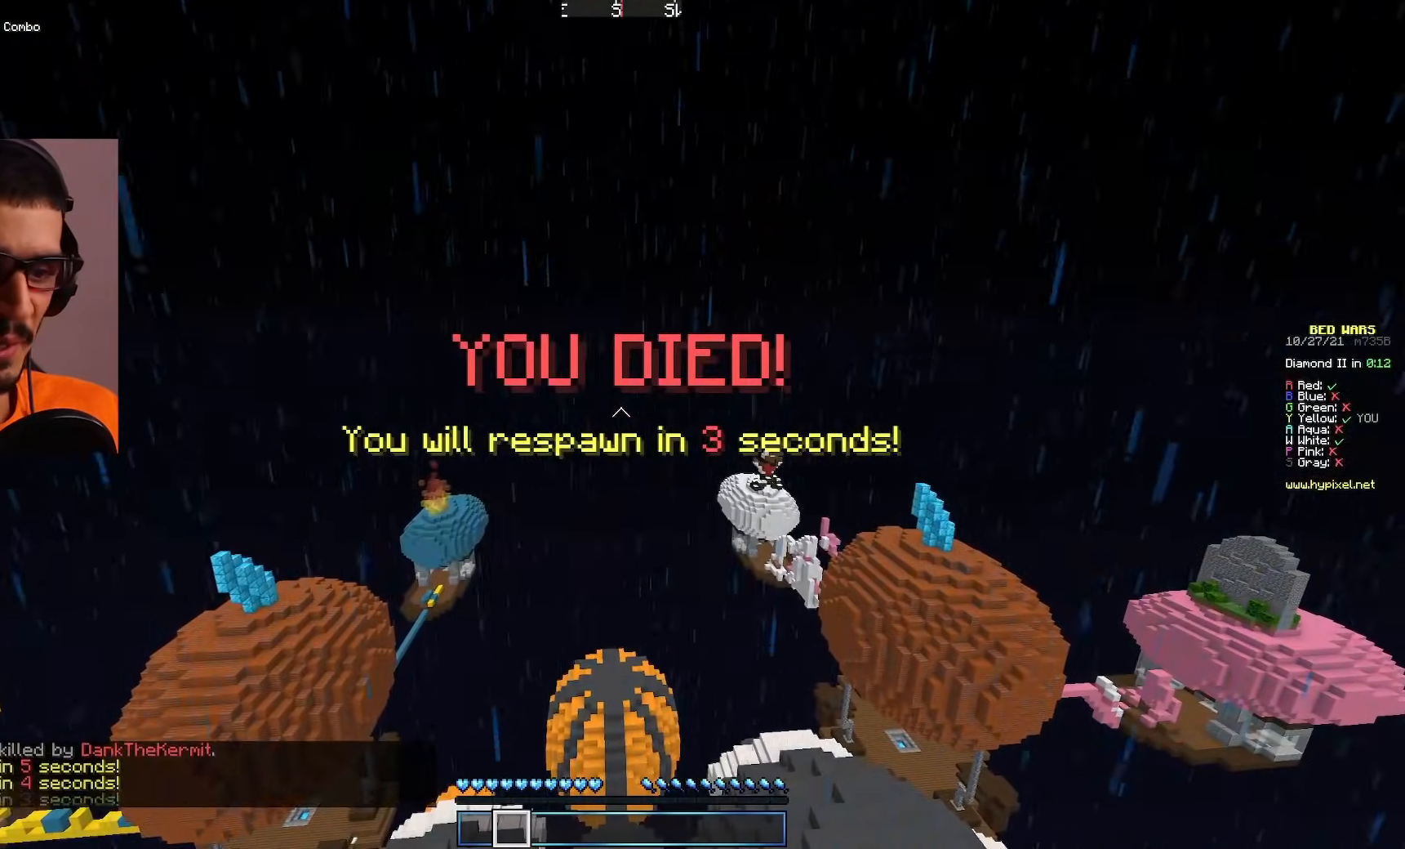
{"keys": [], "mouse": [], "events": []}
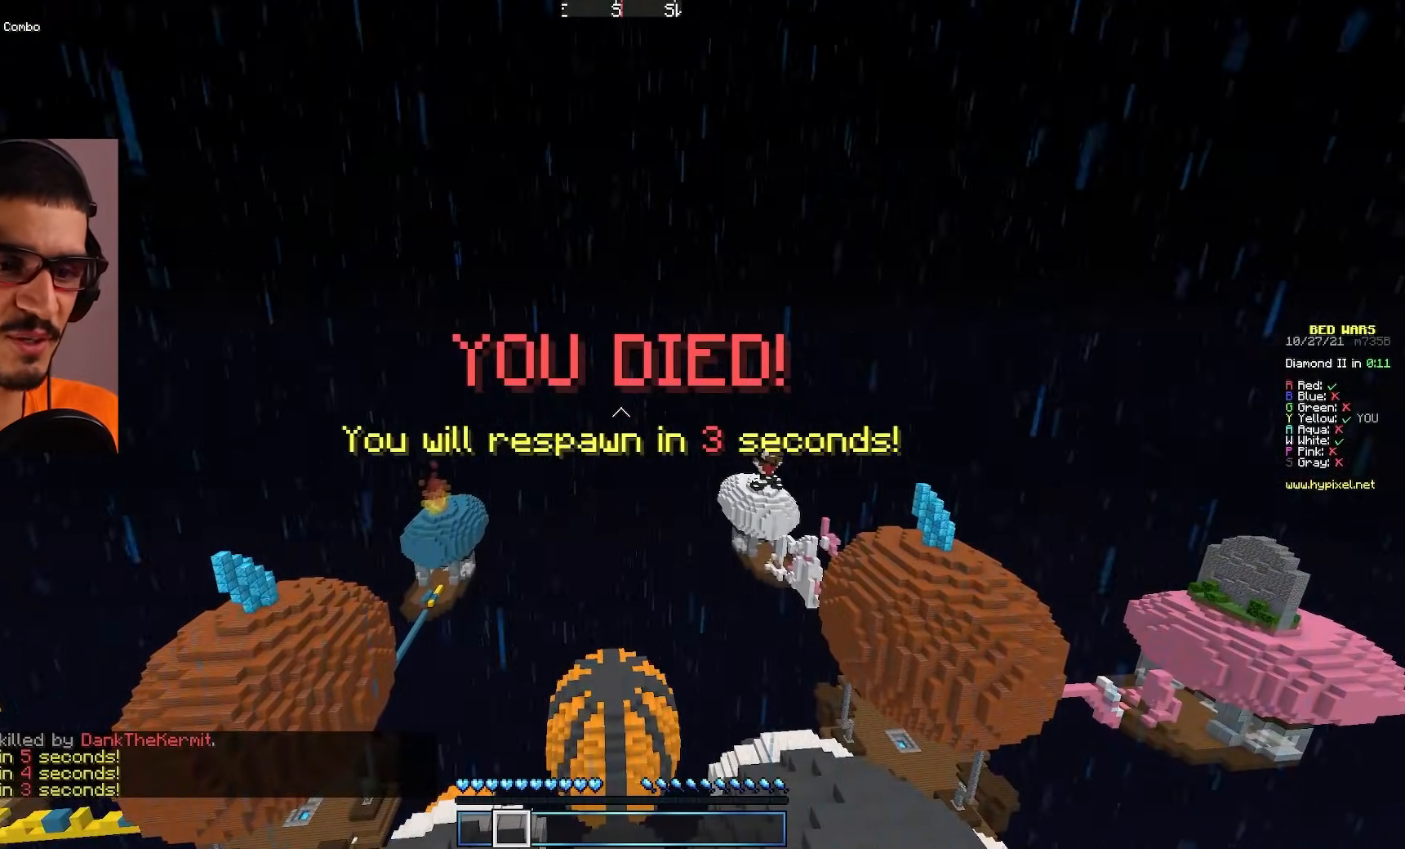
{"keys": [], "mouse": [], "events": []}
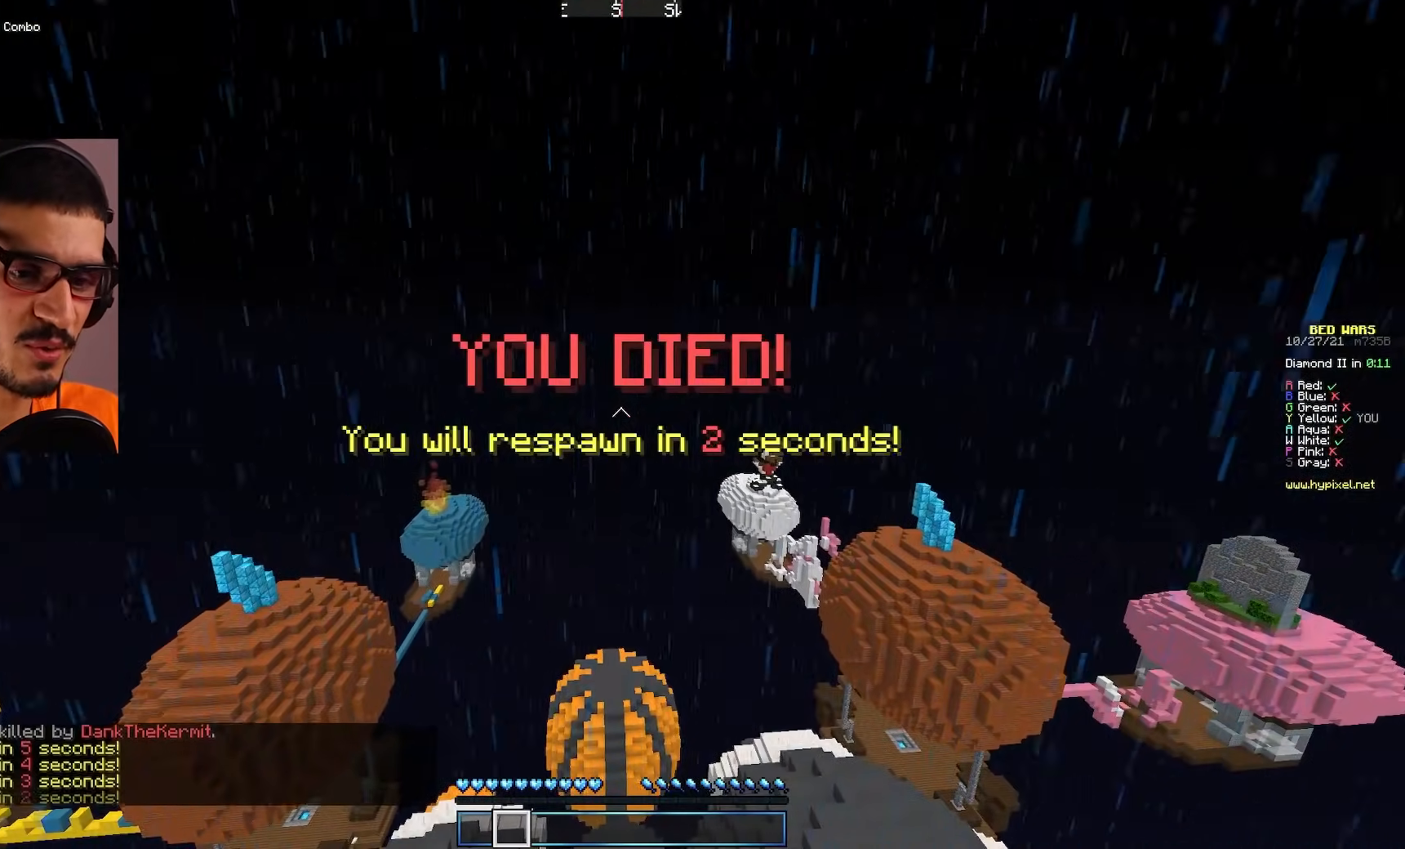
{"keys": ["w"], "mouse": [], "events": [[450, "w", "down"]]}